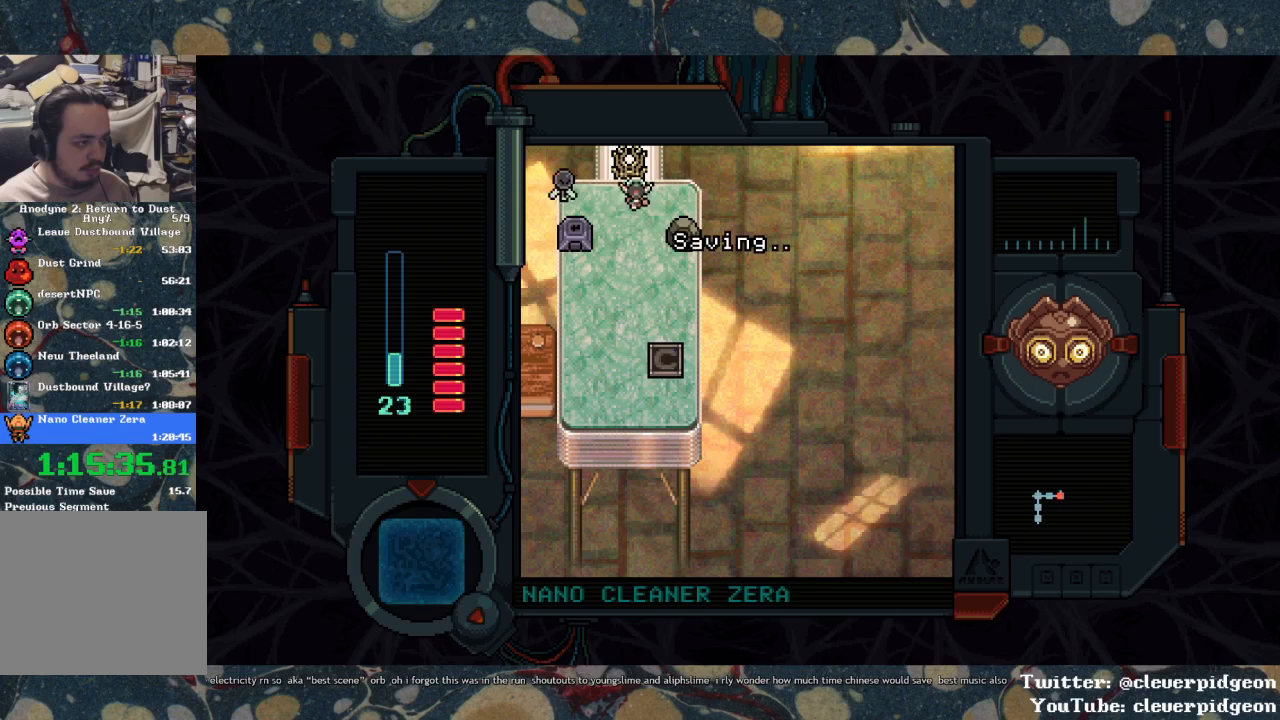
Gameplay with a controller (PlayStation layout); each line is a JSON object with the inputs held at the frame after it. "events" lists button and stick changes between this image and that frame as [ms after this image, input, new state], when the widget could be followed in between.
{"buttons": ["DPAD_UP"], "left_stick": "center", "right_stick": "center", "events": []}
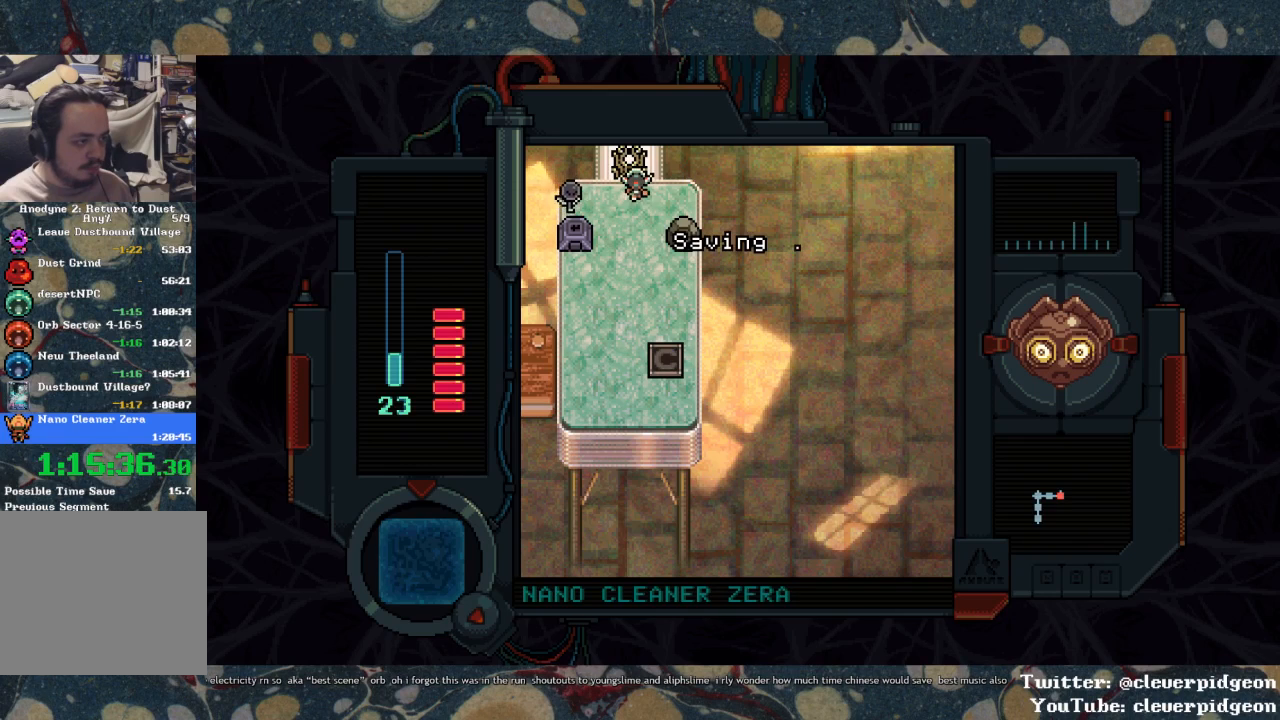
{"buttons": ["DPAD_UP"], "left_stick": "center", "right_stick": "center", "events": []}
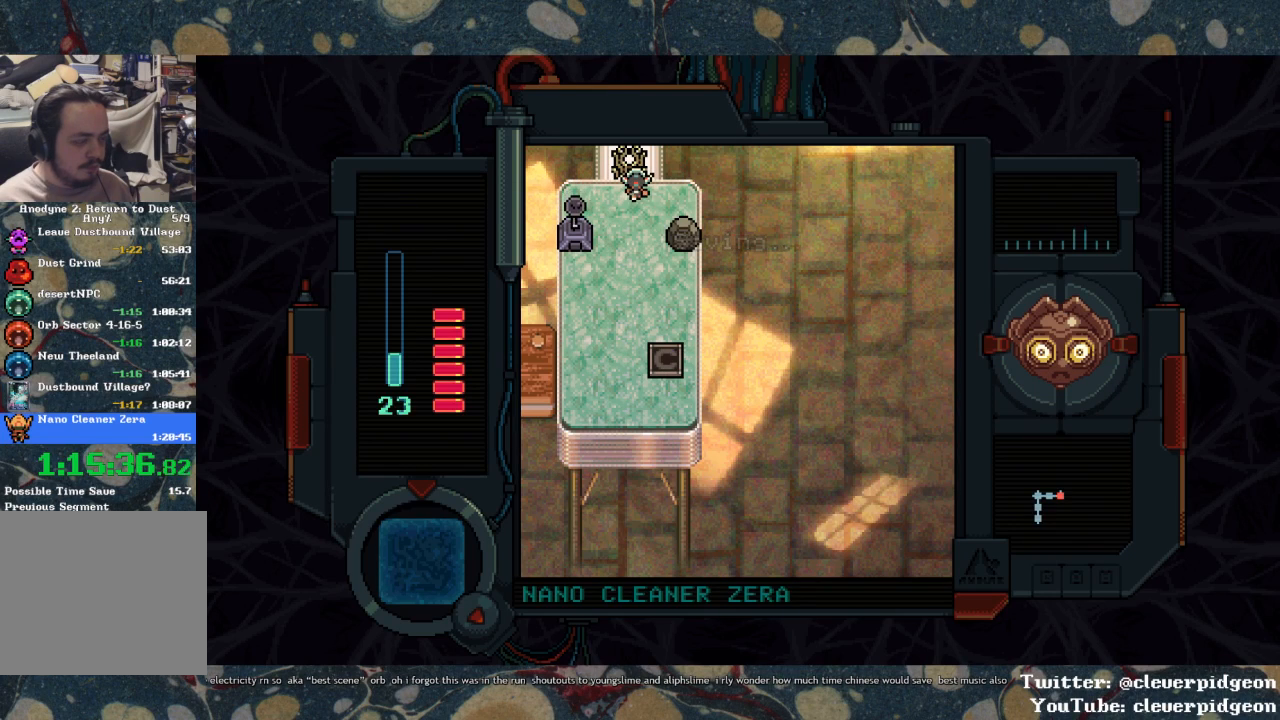
{"buttons": ["DPAD_UP"], "left_stick": "center", "right_stick": "center", "events": [[333, "DPAD_LEFT", "down"], [467, "DPAD_LEFT", "up"]]}
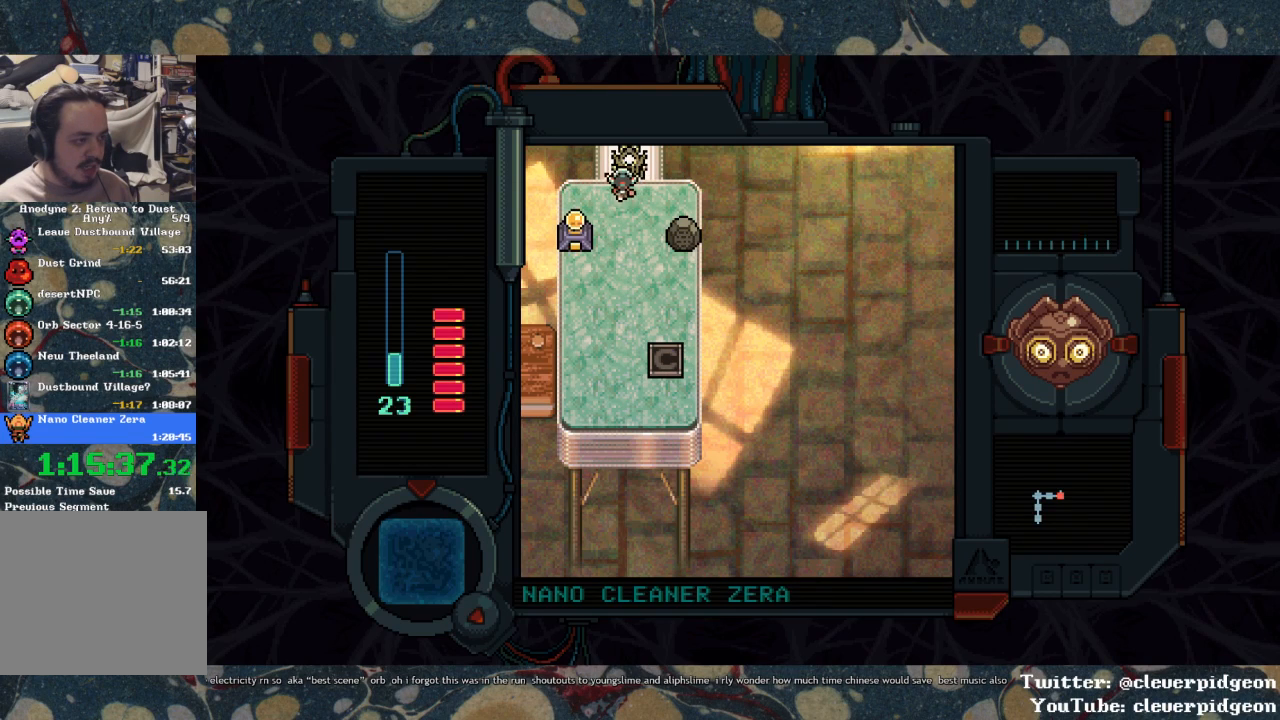
{"buttons": ["DPAD_UP"], "left_stick": "center", "right_stick": "center", "events": [[183, "DPAD_RIGHT", "down"], [217, "DPAD_RIGHT", "up"]]}
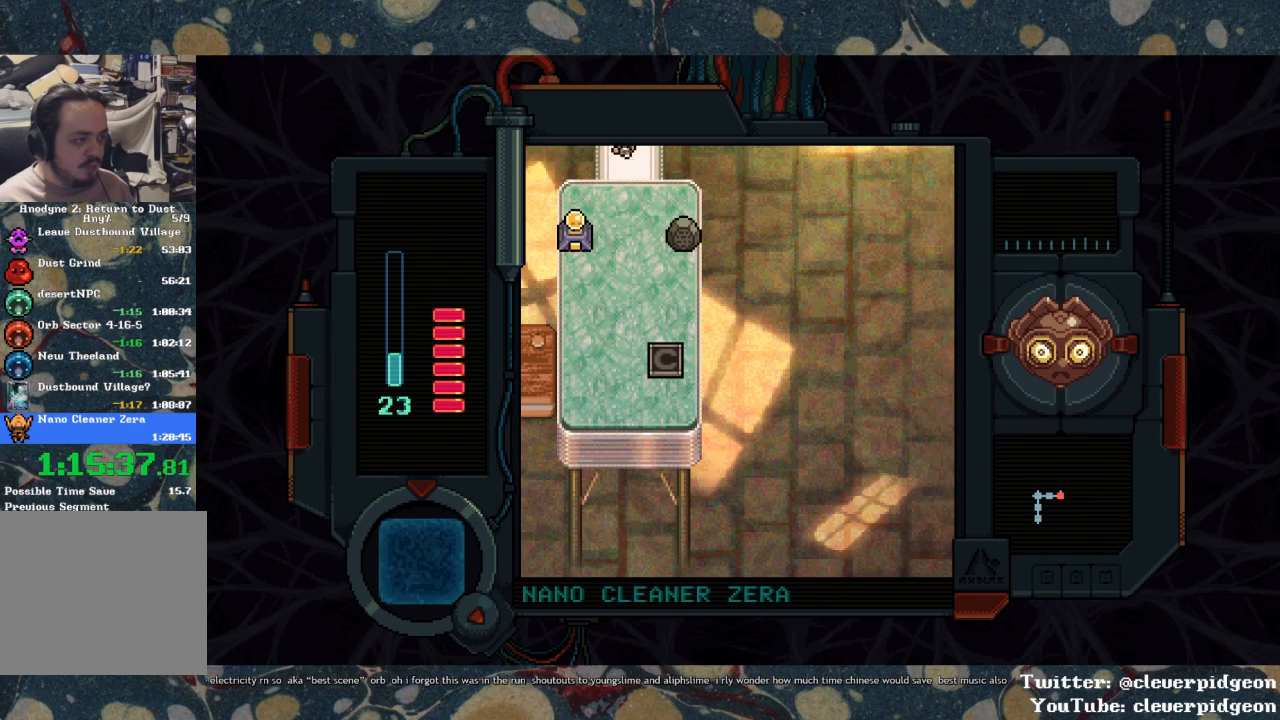
{"buttons": ["DPAD_UP"], "left_stick": "center", "right_stick": "center", "events": []}
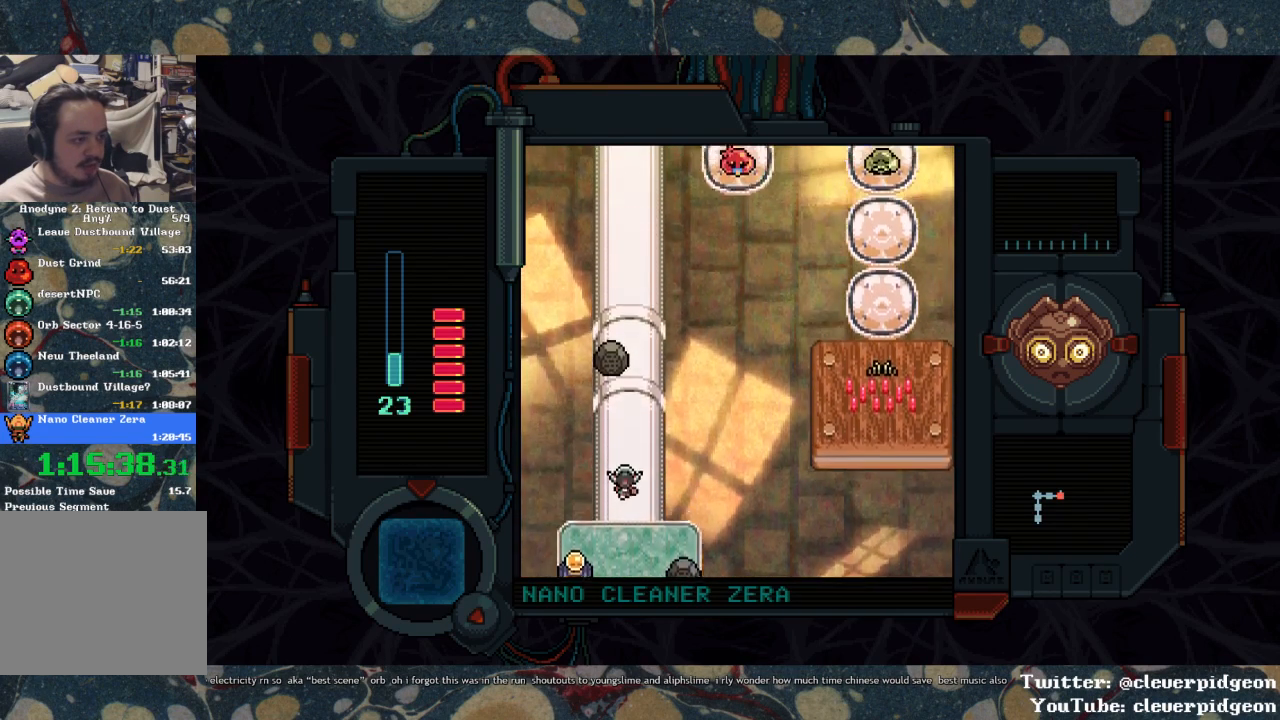
{"buttons": ["DPAD_UP"], "left_stick": "center", "right_stick": "center", "events": [[183, "DPAD_RIGHT", "down"], [300, "DPAD_RIGHT", "up"]]}
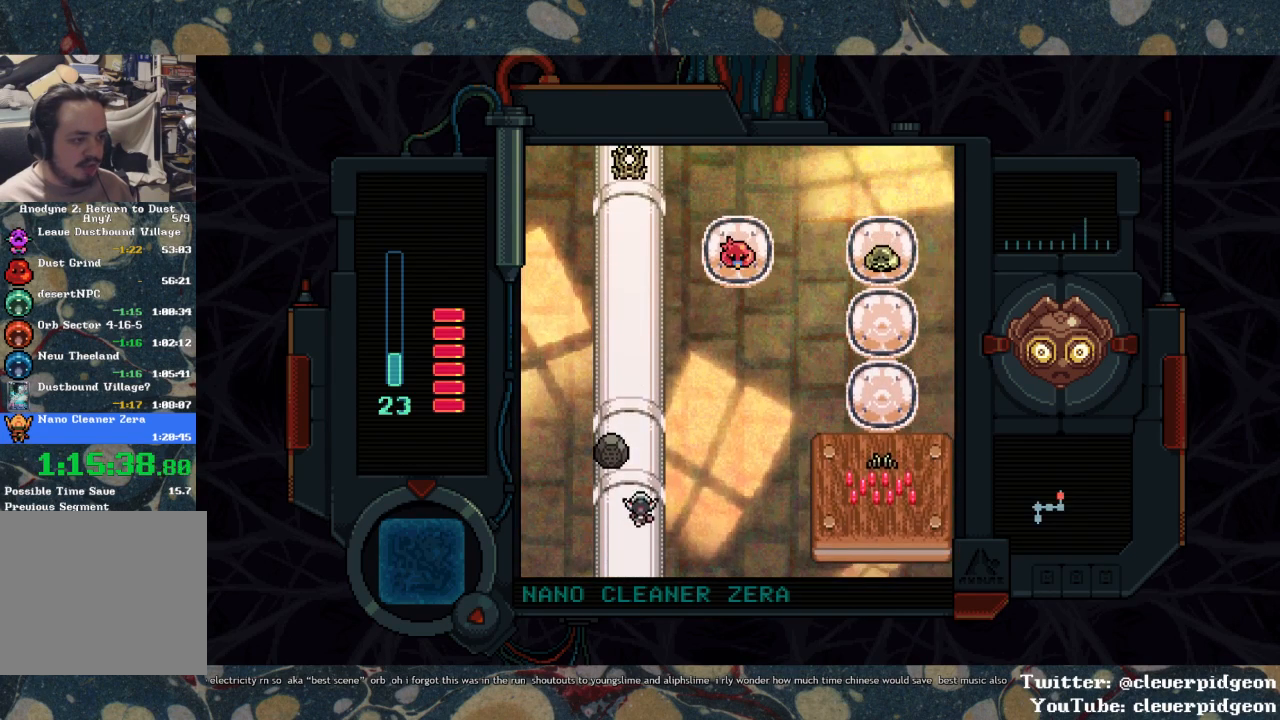
{"buttons": ["DPAD_UP", "DPAD_LEFT"], "left_stick": "center", "right_stick": "center", "events": [[433, "DPAD_LEFT", "down"]]}
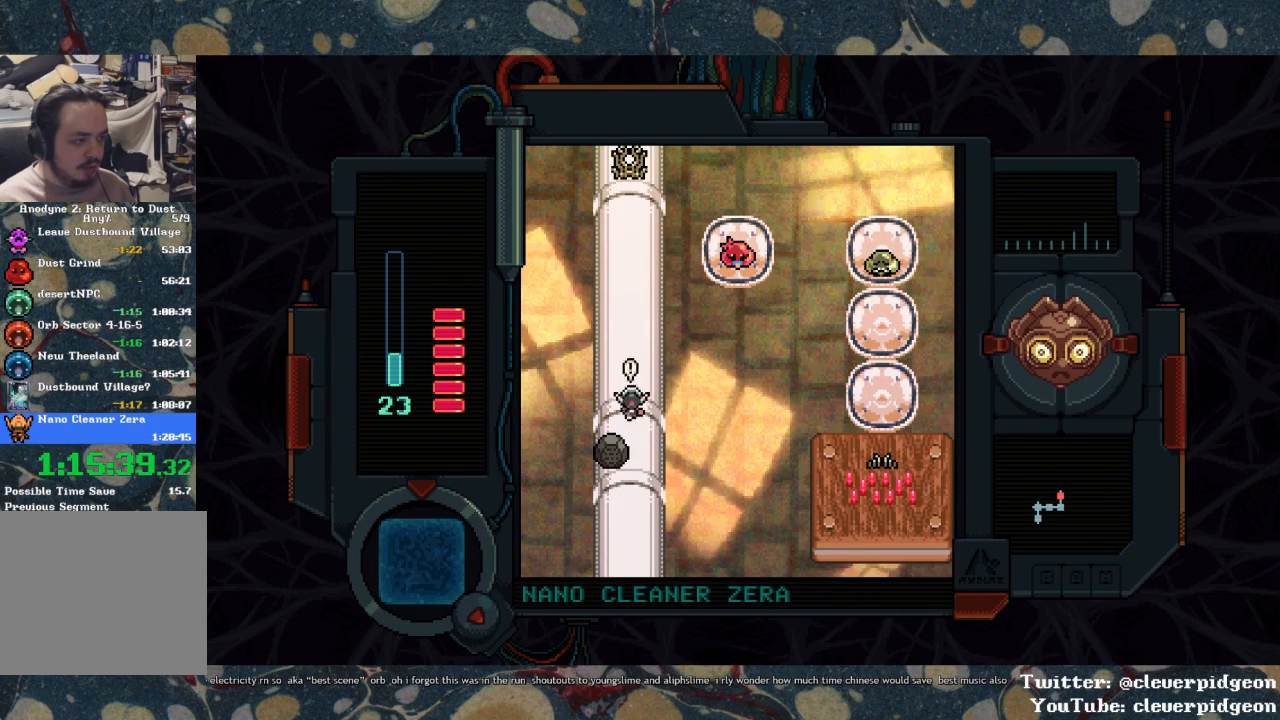
{"buttons": ["DPAD_UP"], "left_stick": "center", "right_stick": "center", "events": [[50, "DPAD_LEFT", "up"]]}
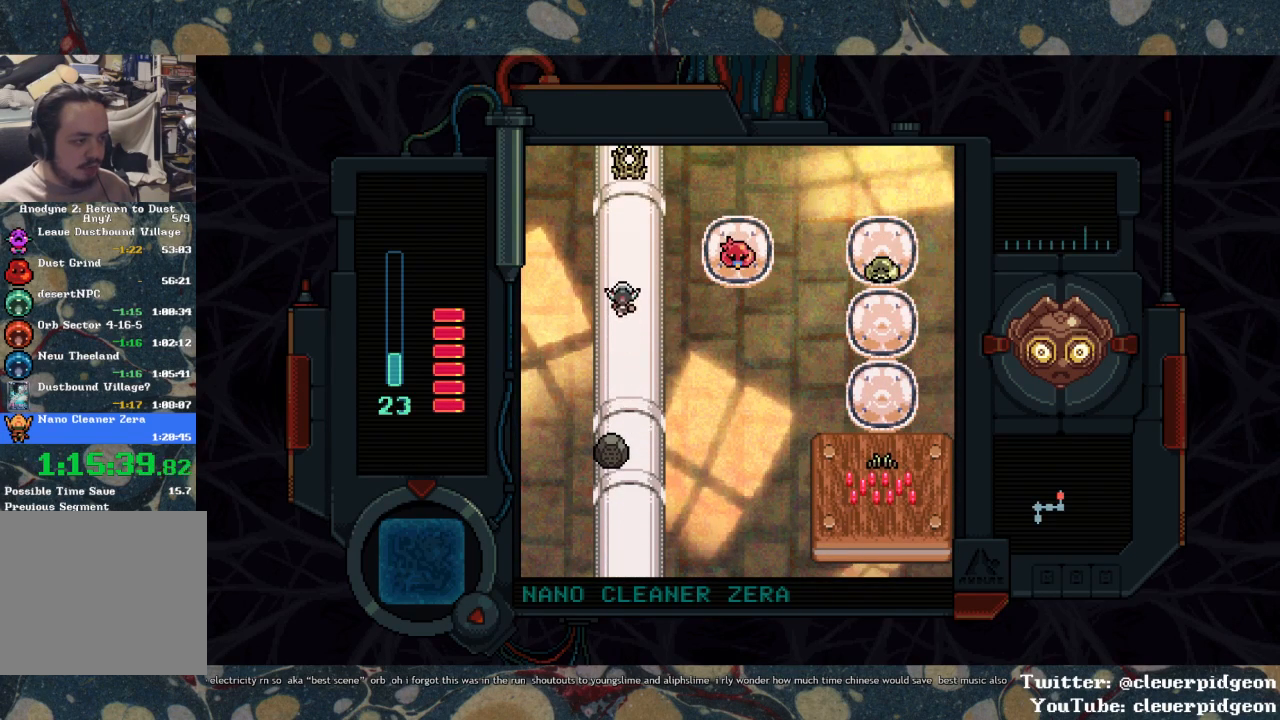
{"buttons": ["SQUARE"], "left_stick": "center", "right_stick": "center", "events": [[150, "DPAD_RIGHT", "down"], [167, "DPAD_UP", "up"], [300, "SQUARE", "down"], [433, "DPAD_RIGHT", "up"]]}
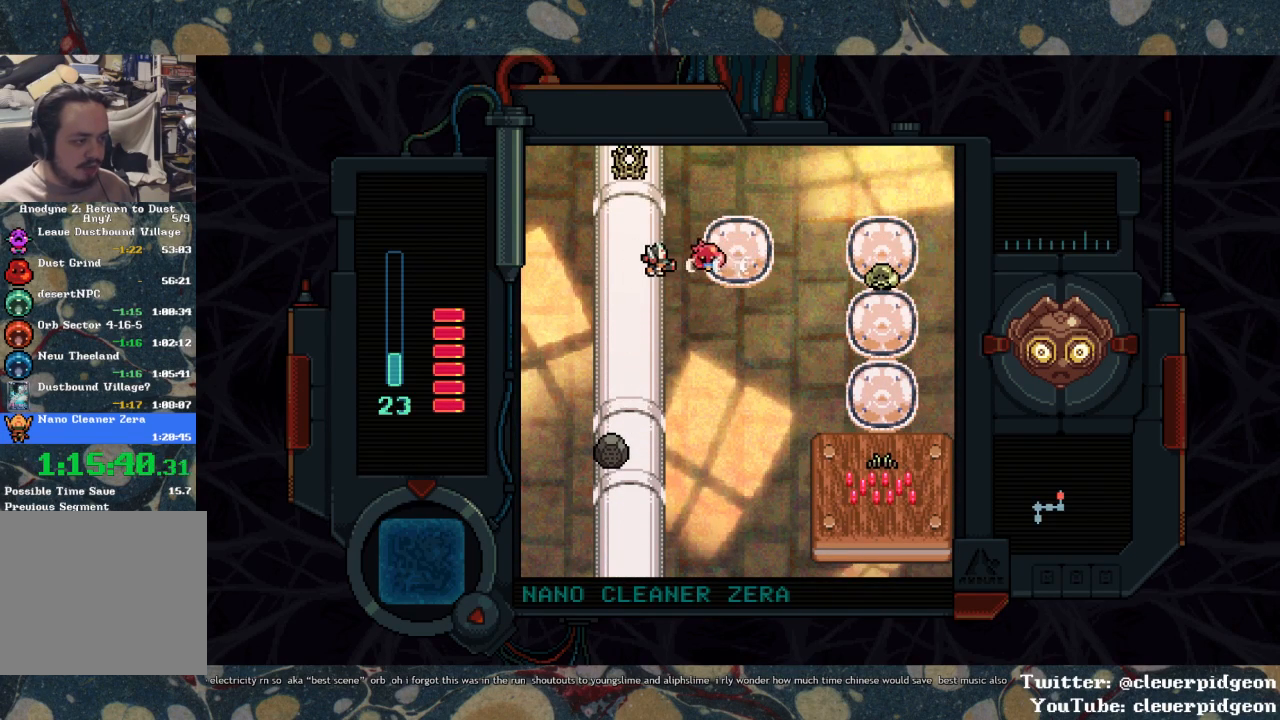
{"buttons": [], "left_stick": "center", "right_stick": "center", "events": [[217, "DPAD_LEFT", "down"], [217, "SQUARE", "up"], [333, "SQUARE", "down"], [400, "DPAD_LEFT", "up"], [433, "SQUARE", "up"]]}
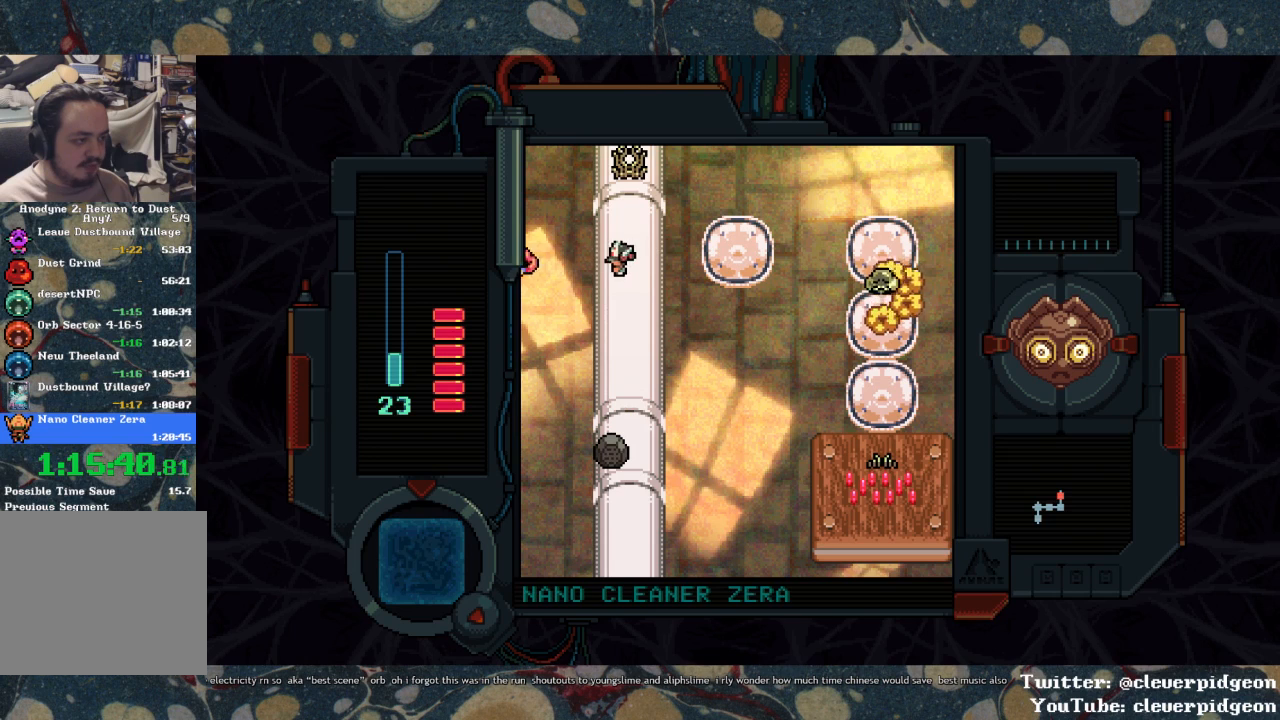
{"buttons": ["DPAD_UP", "DPAD_LEFT"], "left_stick": "center", "right_stick": "center", "events": [[17, "DPAD_RIGHT", "down"], [100, "DPAD_UP", "down"], [117, "DPAD_RIGHT", "up"], [483, "DPAD_LEFT", "down"]]}
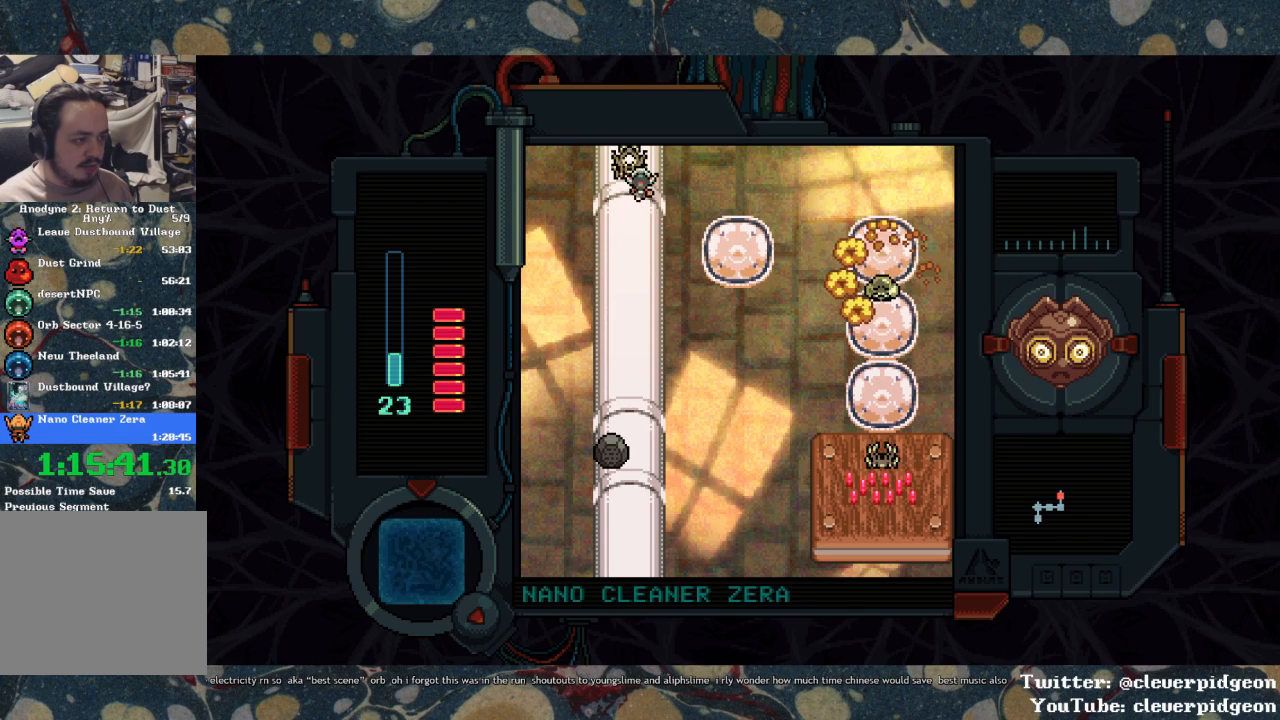
{"buttons": ["DPAD_UP"], "left_stick": "center", "right_stick": "center", "events": [[100, "DPAD_LEFT", "up"]]}
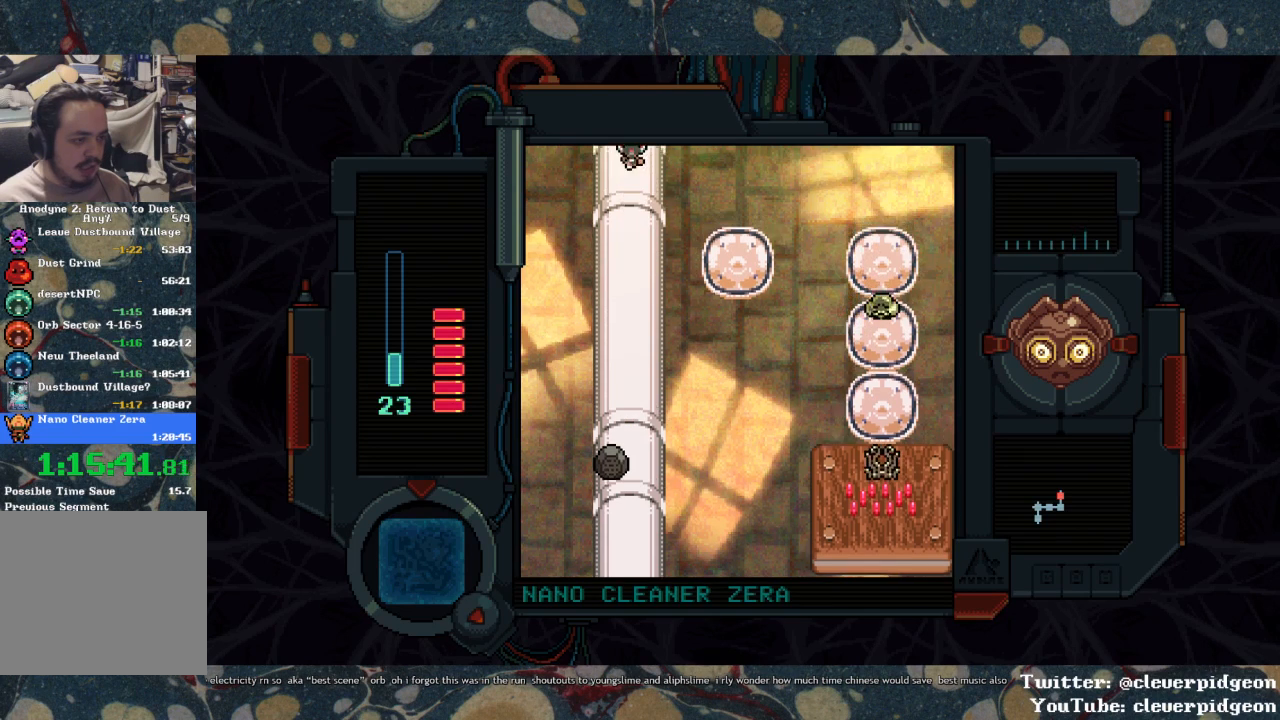
{"buttons": ["DPAD_UP"], "left_stick": "center", "right_stick": "center", "events": []}
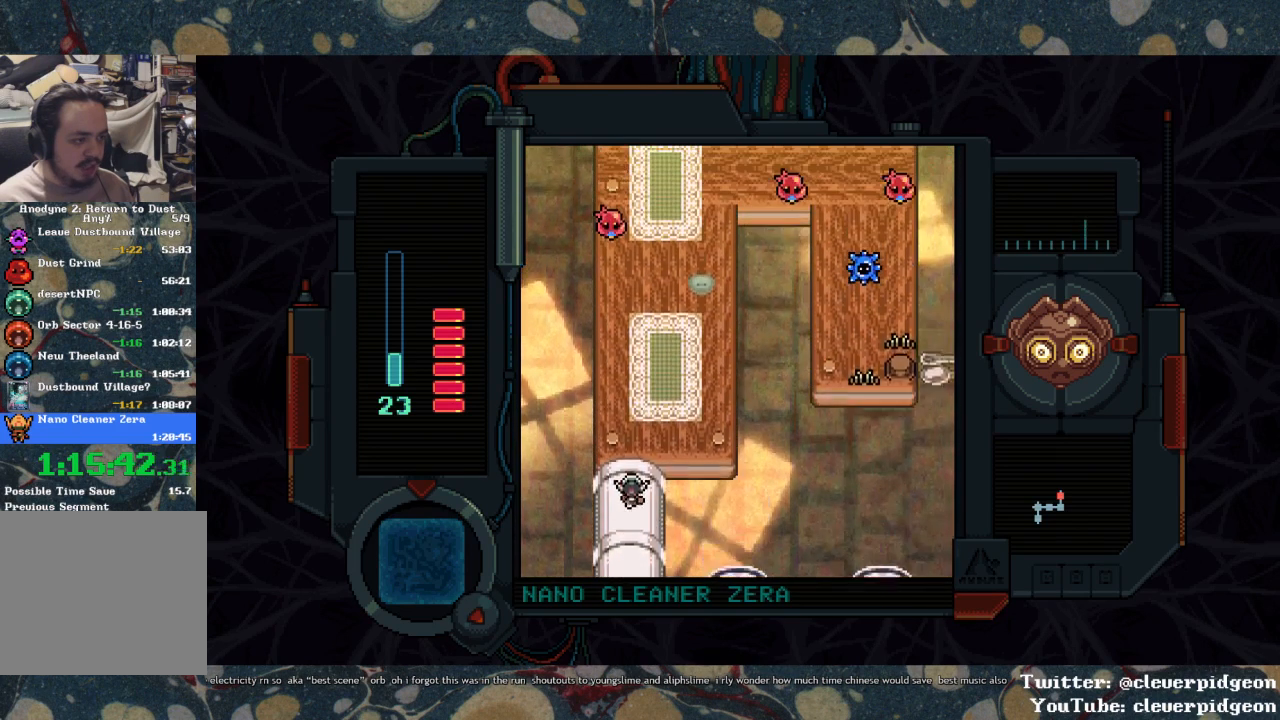
{"buttons": ["DPAD_UP"], "left_stick": "center", "right_stick": "center", "events": [[350, "DPAD_RIGHT", "down"], [433, "DPAD_RIGHT", "up"]]}
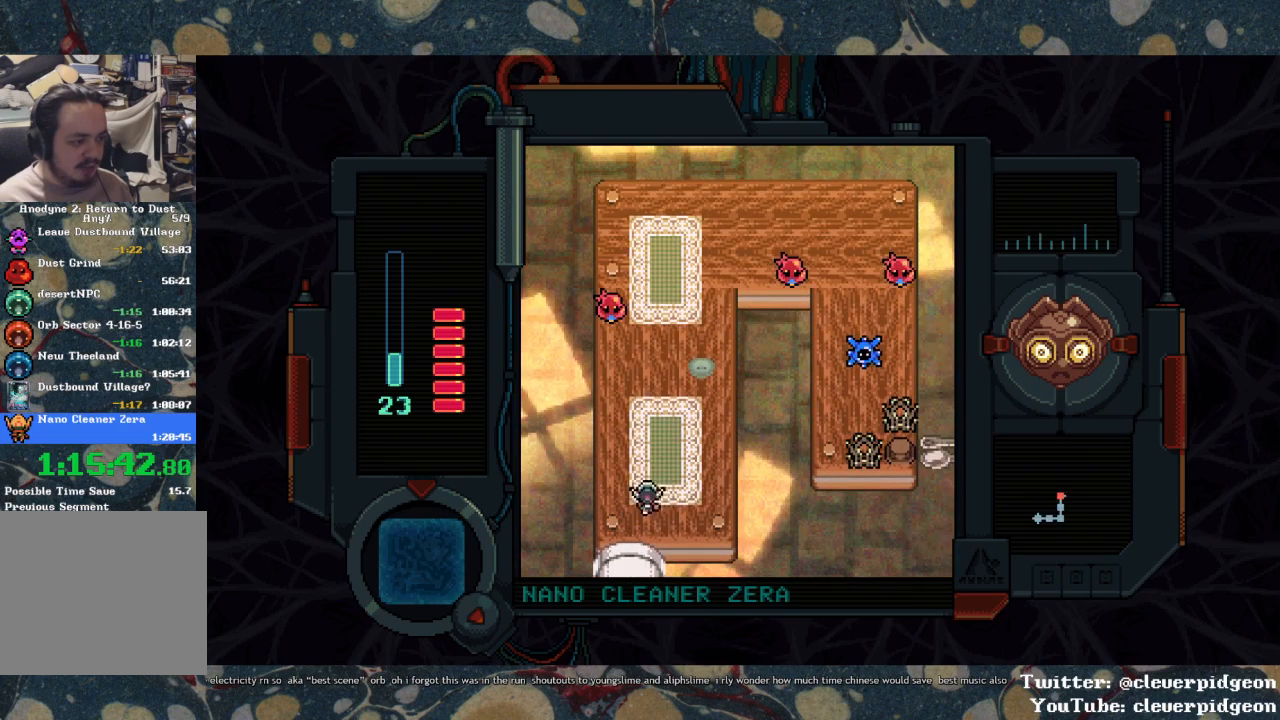
{"buttons": ["DPAD_UP"], "left_stick": "center", "right_stick": "center", "events": [[267, "DPAD_RIGHT", "down"], [317, "DPAD_RIGHT", "up"]]}
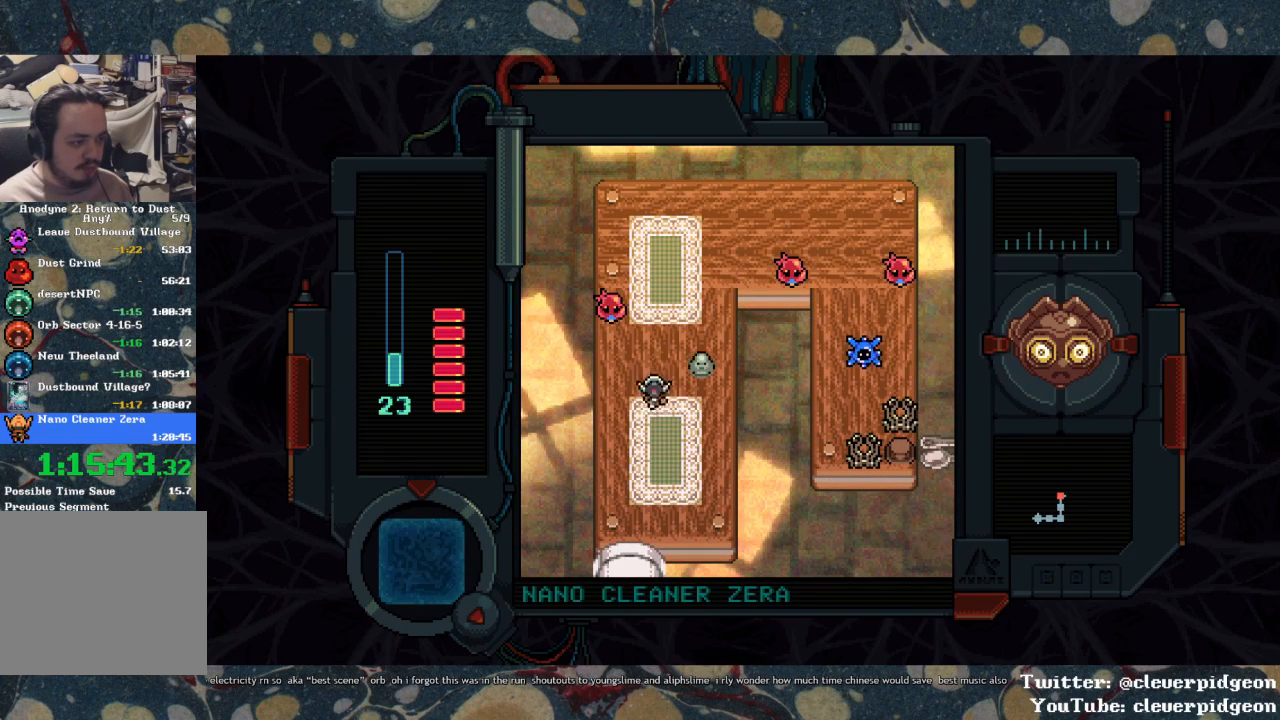
{"buttons": ["DPAD_UP", "DPAD_RIGHT"], "left_stick": "center", "right_stick": "center", "events": [[50, "DPAD_RIGHT", "down"], [117, "DPAD_RIGHT", "up"], [483, "DPAD_RIGHT", "down"]]}
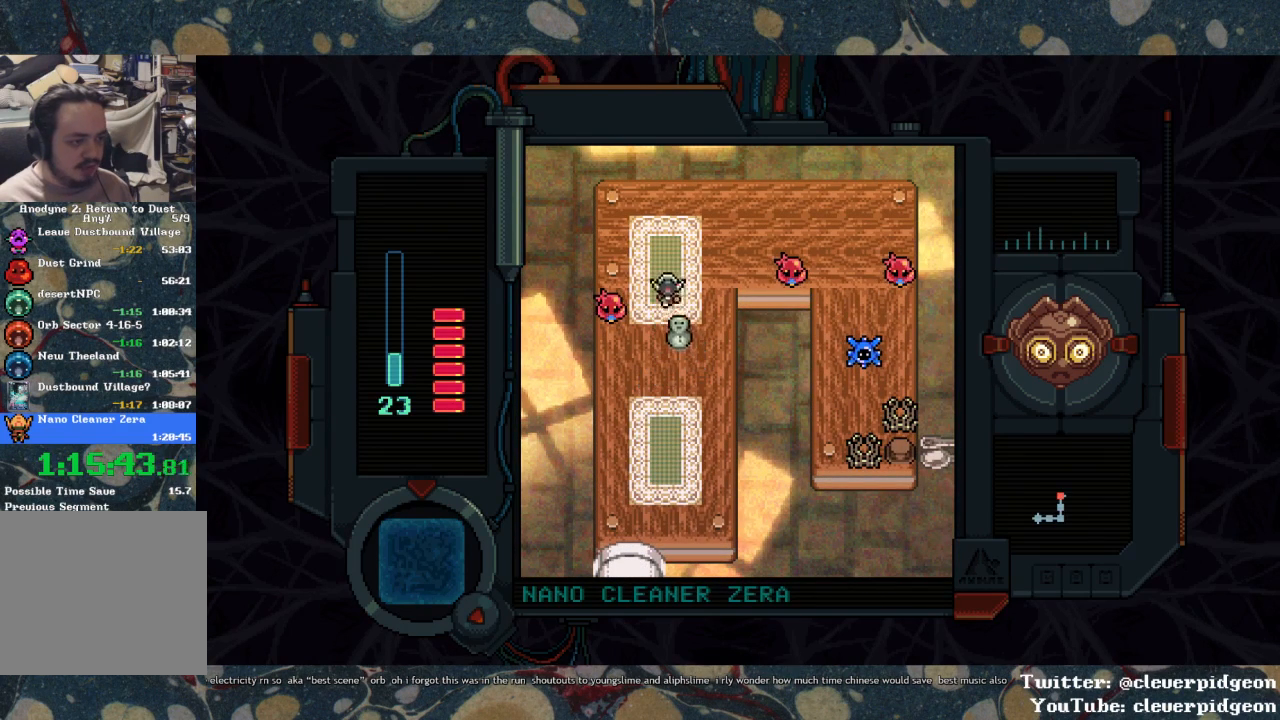
{"buttons": ["DPAD_UP", "DPAD_RIGHT"], "left_stick": "center", "right_stick": "center", "events": []}
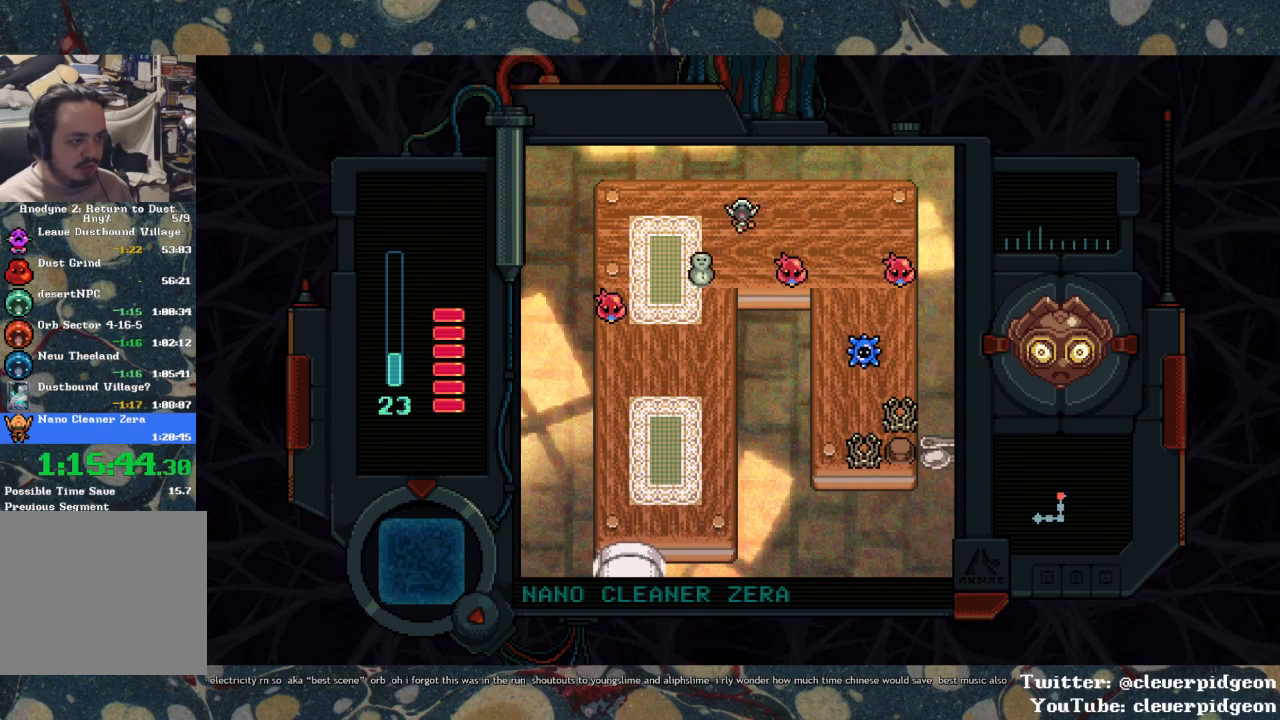
{"buttons": ["DPAD_DOWN", "DPAD_RIGHT"], "left_stick": "center", "right_stick": "center", "events": [[100, "DPAD_UP", "up"], [467, "DPAD_DOWN", "down"]]}
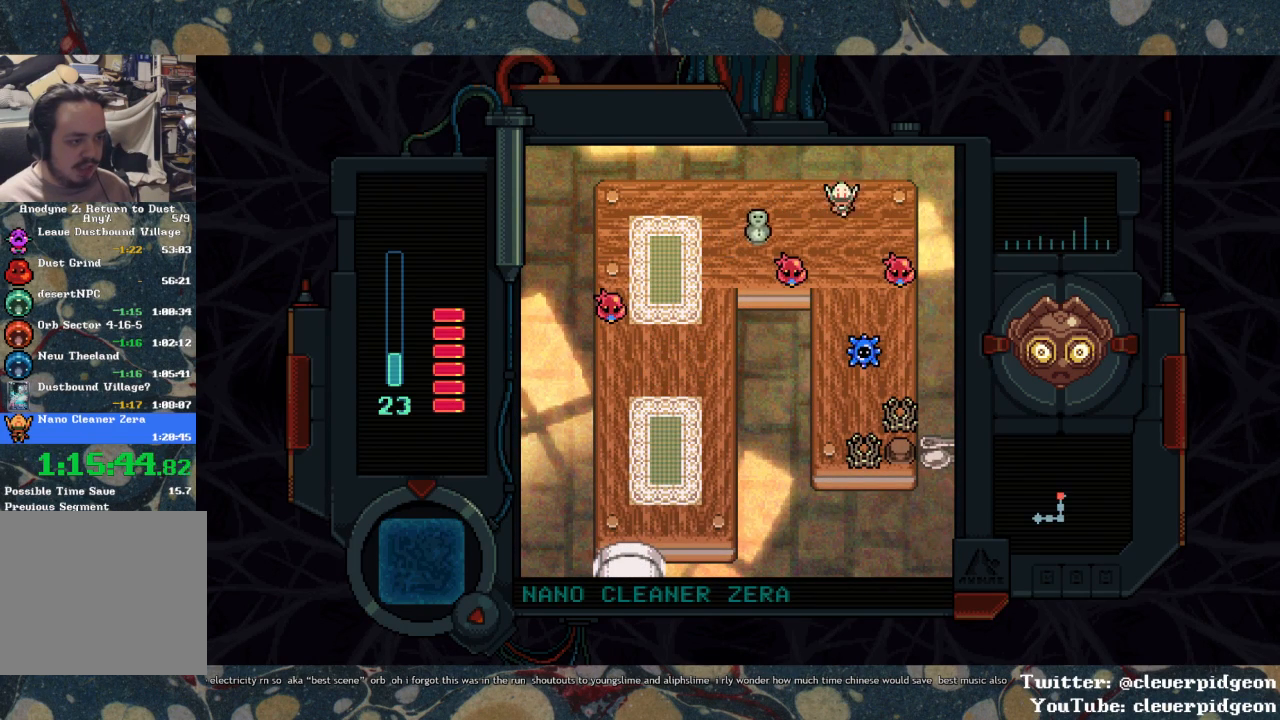
{"buttons": ["DPAD_DOWN"], "left_stick": "center", "right_stick": "center", "events": [[100, "DPAD_RIGHT", "up"], [217, "DPAD_RIGHT", "down"], [500, "DPAD_RIGHT", "up"]]}
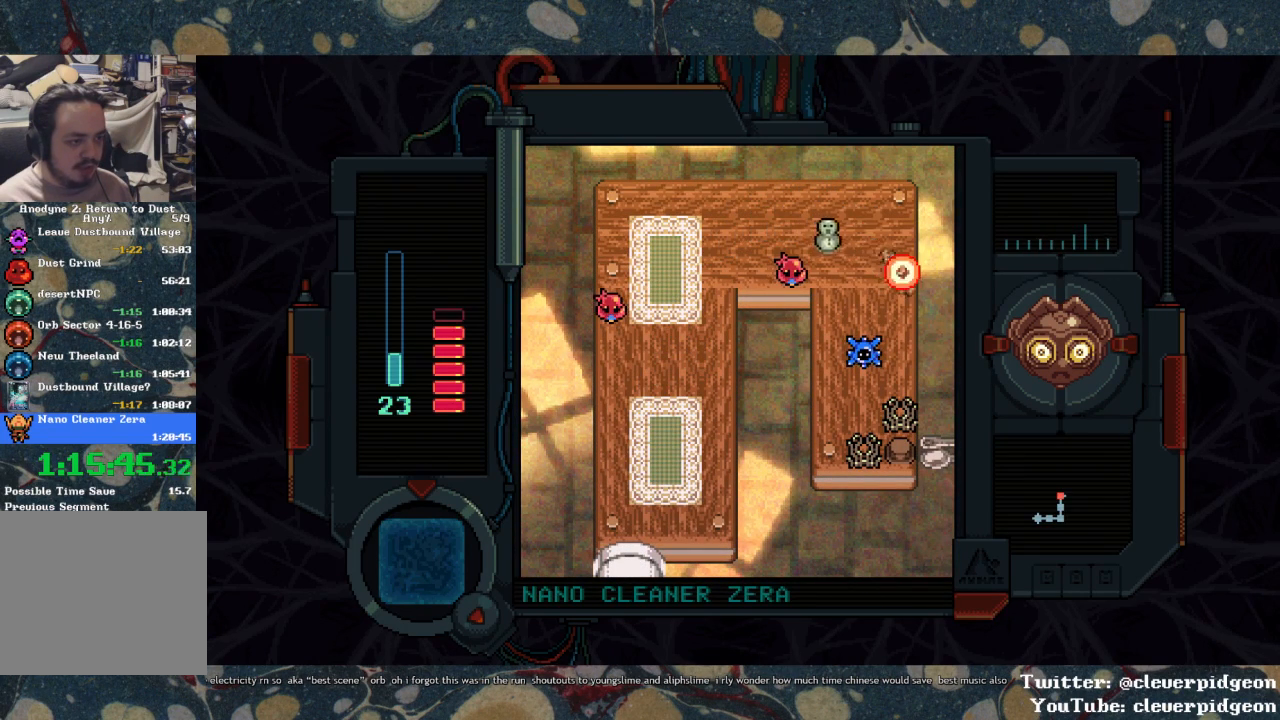
{"buttons": ["DPAD_LEFT"], "left_stick": "center", "right_stick": "center", "events": [[383, "DPAD_DOWN", "up"], [433, "DPAD_LEFT", "down"]]}
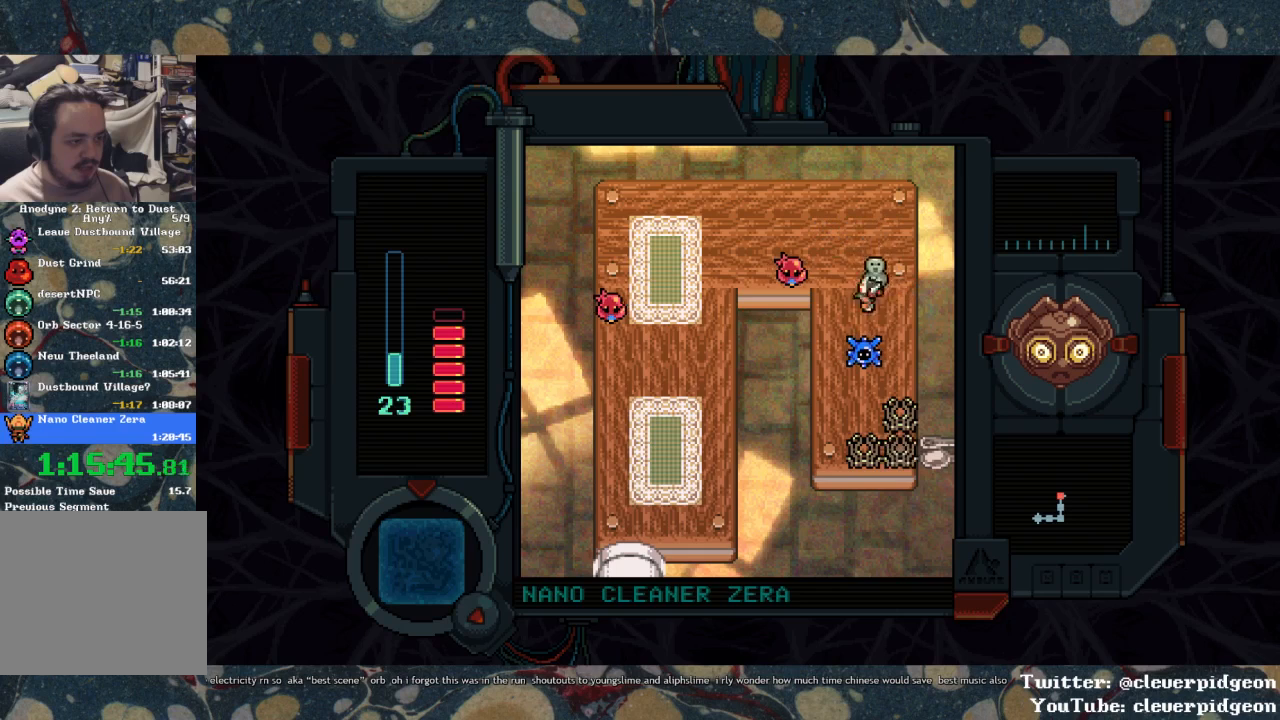
{"buttons": ["DPAD_UP", "DPAD_LEFT"], "left_stick": "center", "right_stick": "center", "events": [[50, "DPAD_UP", "down"]]}
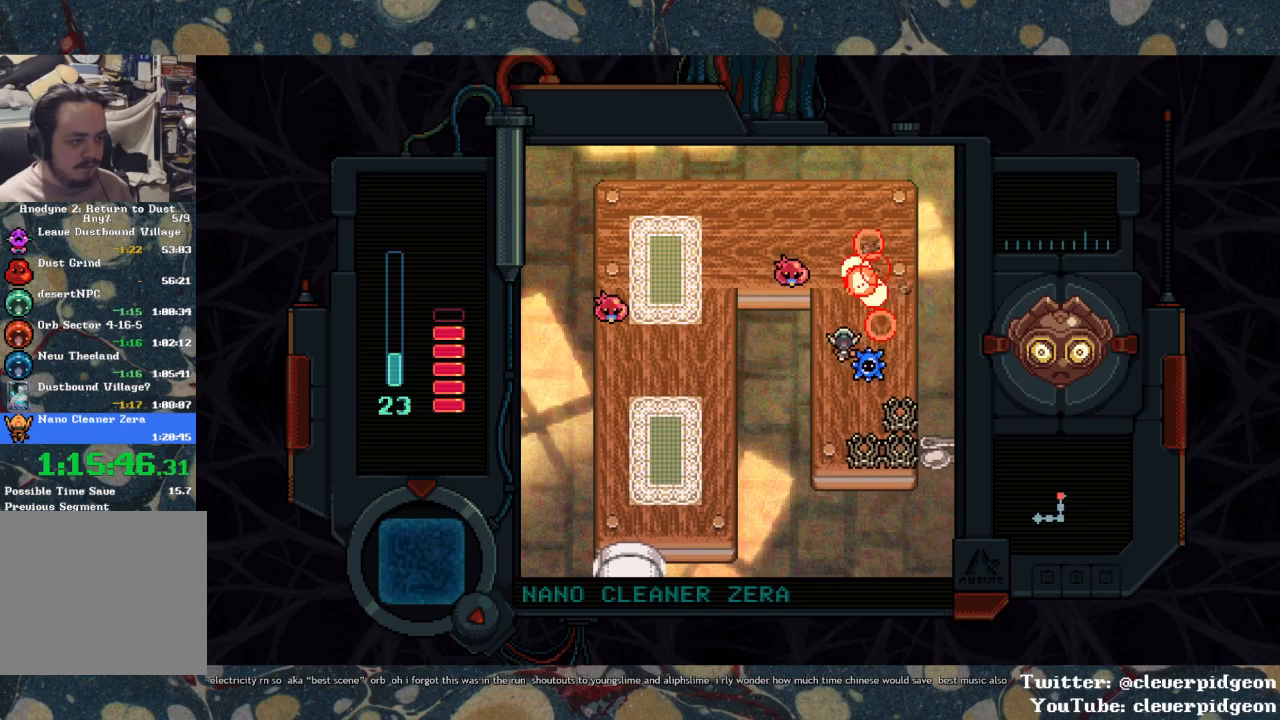
{"buttons": ["DPAD_UP"], "left_stick": "center", "right_stick": "center", "events": [[233, "DPAD_LEFT", "up"]]}
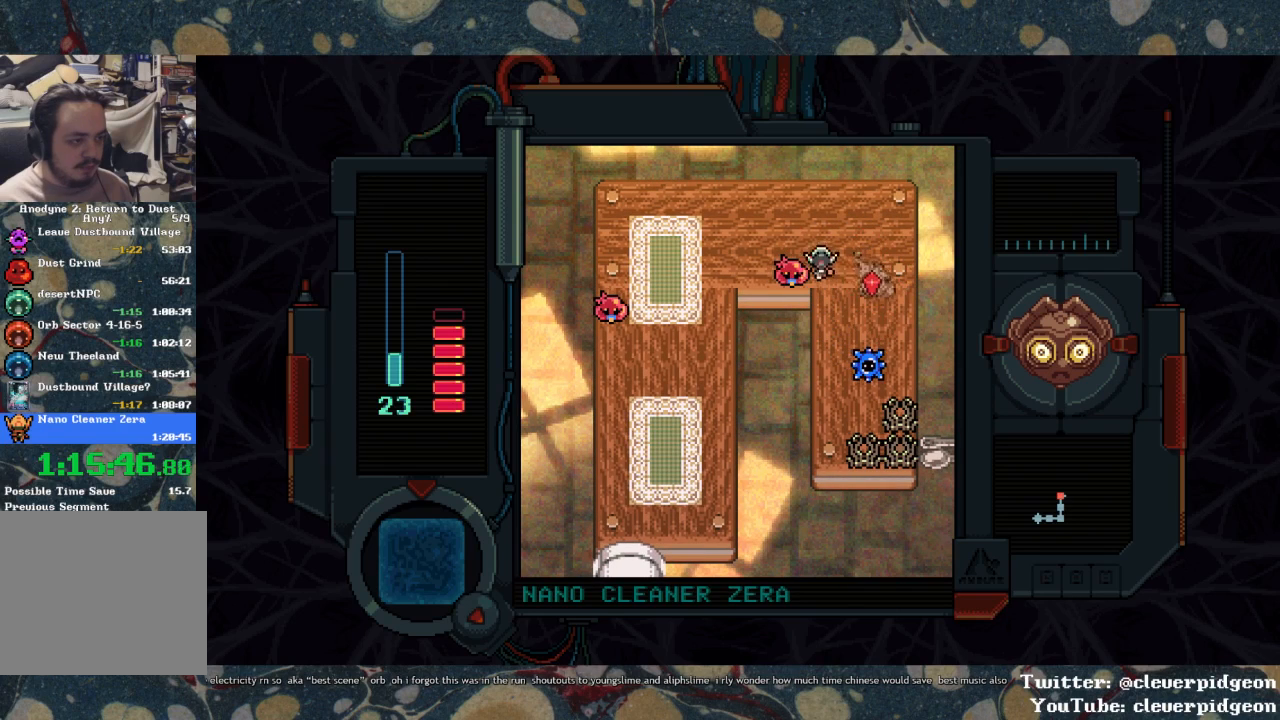
{"buttons": ["DPAD_DOWN", "DPAD_LEFT"], "left_stick": "center", "right_stick": "center", "events": [[117, "DPAD_LEFT", "down"], [133, "DPAD_UP", "up"], [433, "DPAD_DOWN", "down"]]}
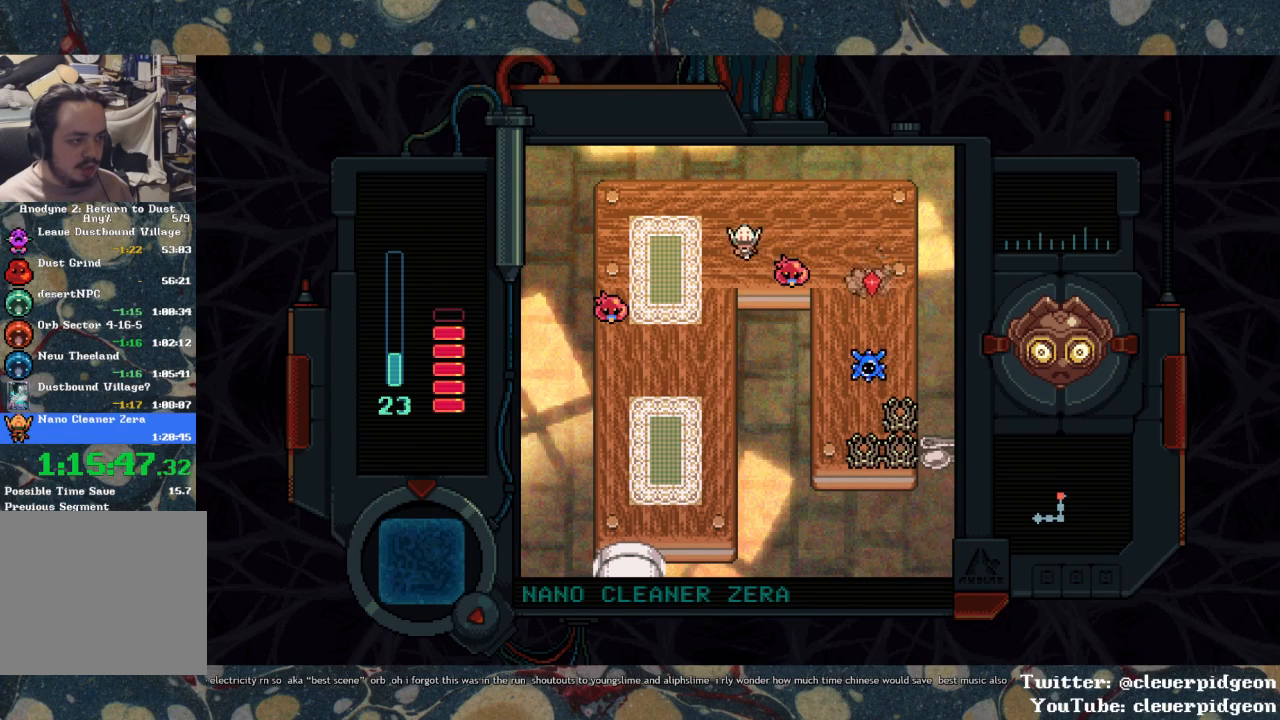
{"buttons": ["DPAD_DOWN"], "left_stick": "center", "right_stick": "center", "events": [[333, "DPAD_LEFT", "up"]]}
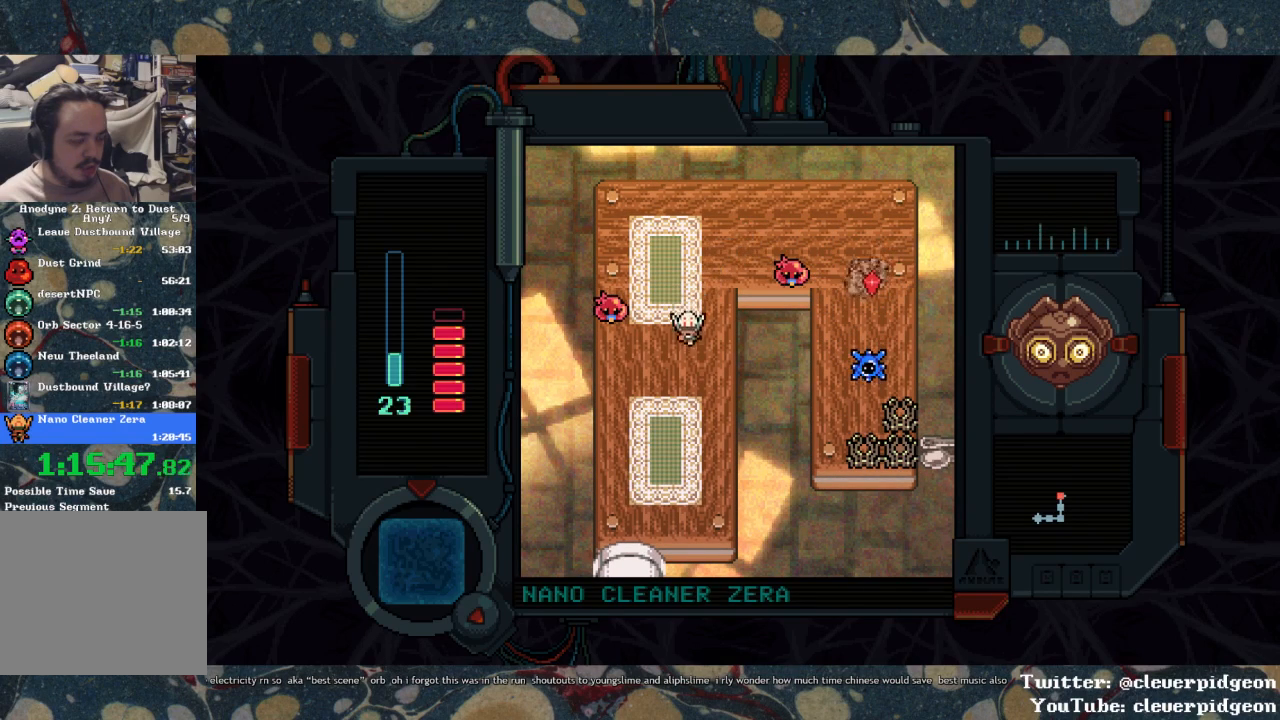
{"buttons": ["DPAD_DOWN"], "left_stick": "center", "right_stick": "center", "events": [[117, "DPAD_LEFT", "down"], [267, "DPAD_LEFT", "up"]]}
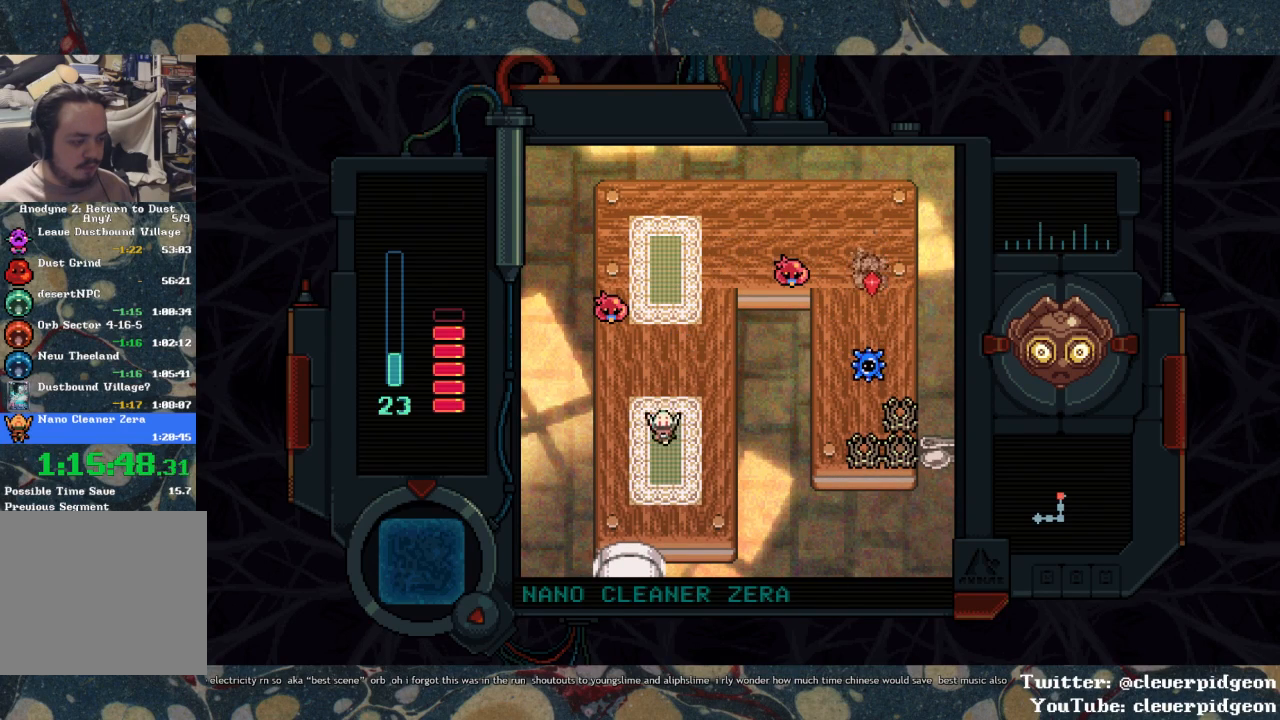
{"buttons": ["DPAD_DOWN"], "left_stick": "center", "right_stick": "center", "events": [[17, "DPAD_LEFT", "down"], [150, "DPAD_LEFT", "up"]]}
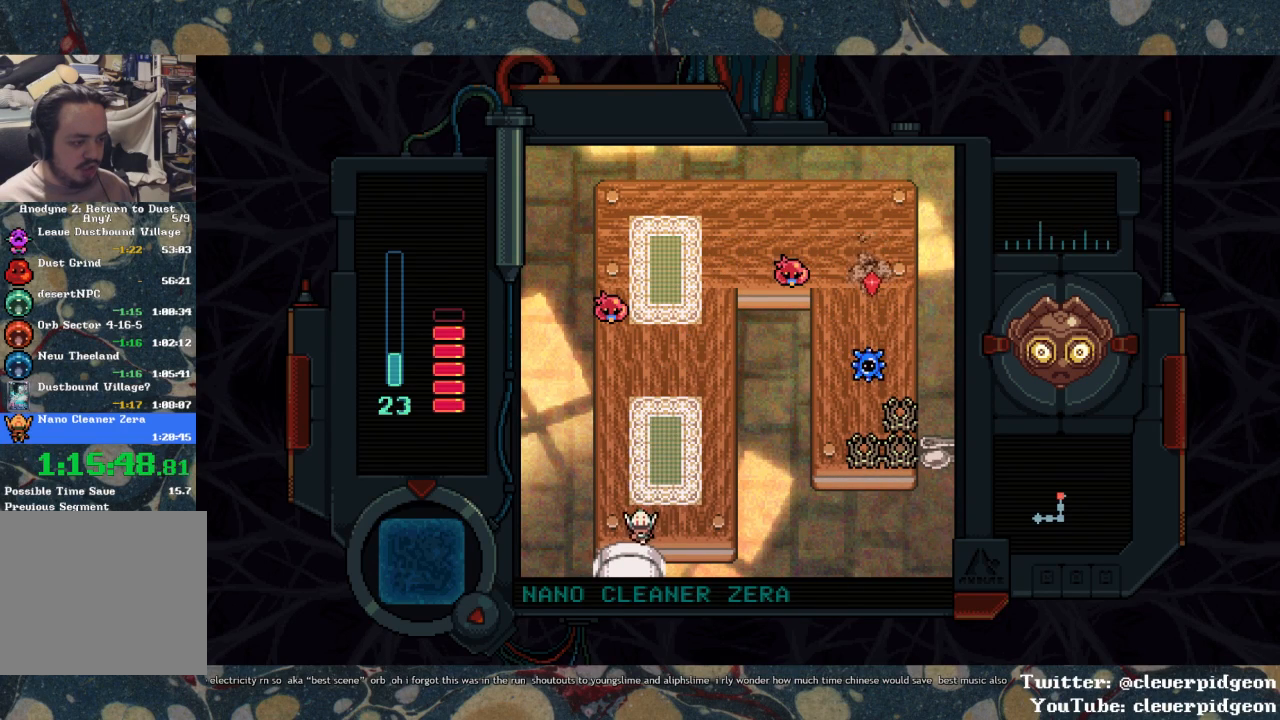
{"buttons": ["DPAD_UP"], "left_stick": "center", "right_stick": "center", "events": [[250, "DPAD_DOWN", "up"], [317, "DPAD_UP", "down"]]}
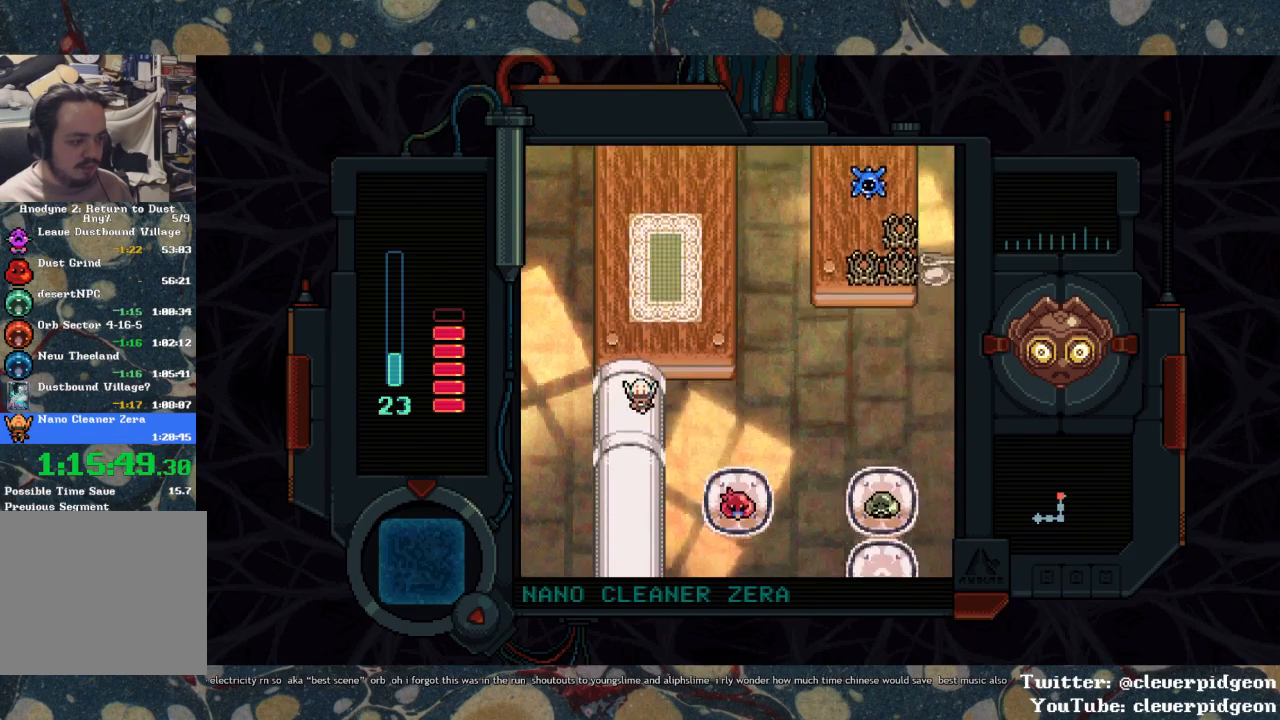
{"buttons": ["DPAD_UP"], "left_stick": "center", "right_stick": "center", "events": []}
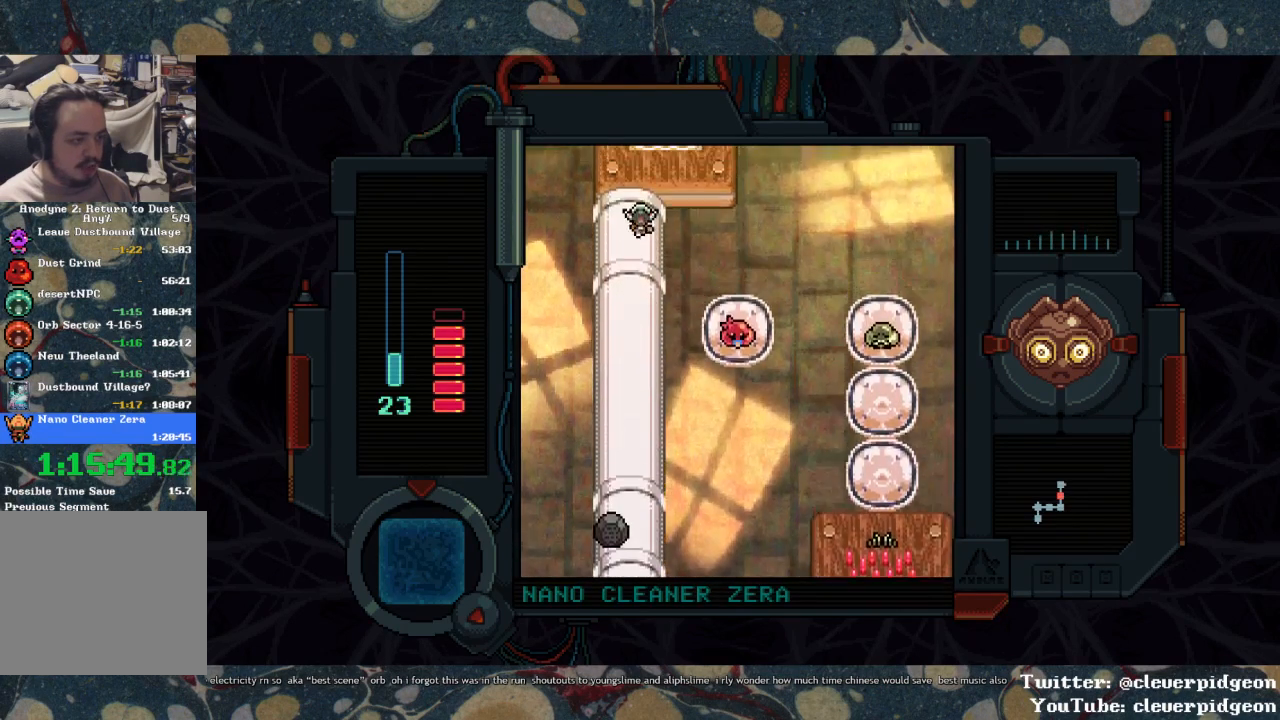
{"buttons": ["DPAD_UP"], "left_stick": "center", "right_stick": "center", "events": []}
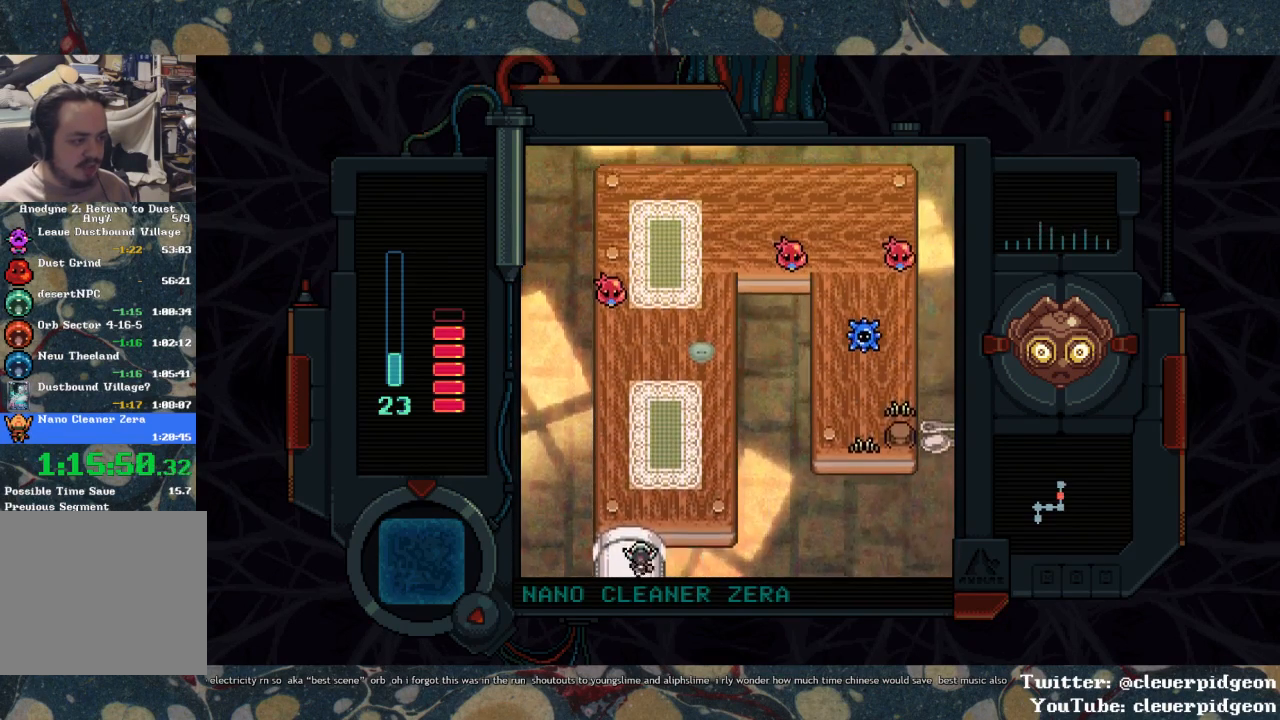
{"buttons": ["DPAD_UP", "DPAD_RIGHT"], "left_stick": "center", "right_stick": "center", "events": [[433, "DPAD_RIGHT", "down"]]}
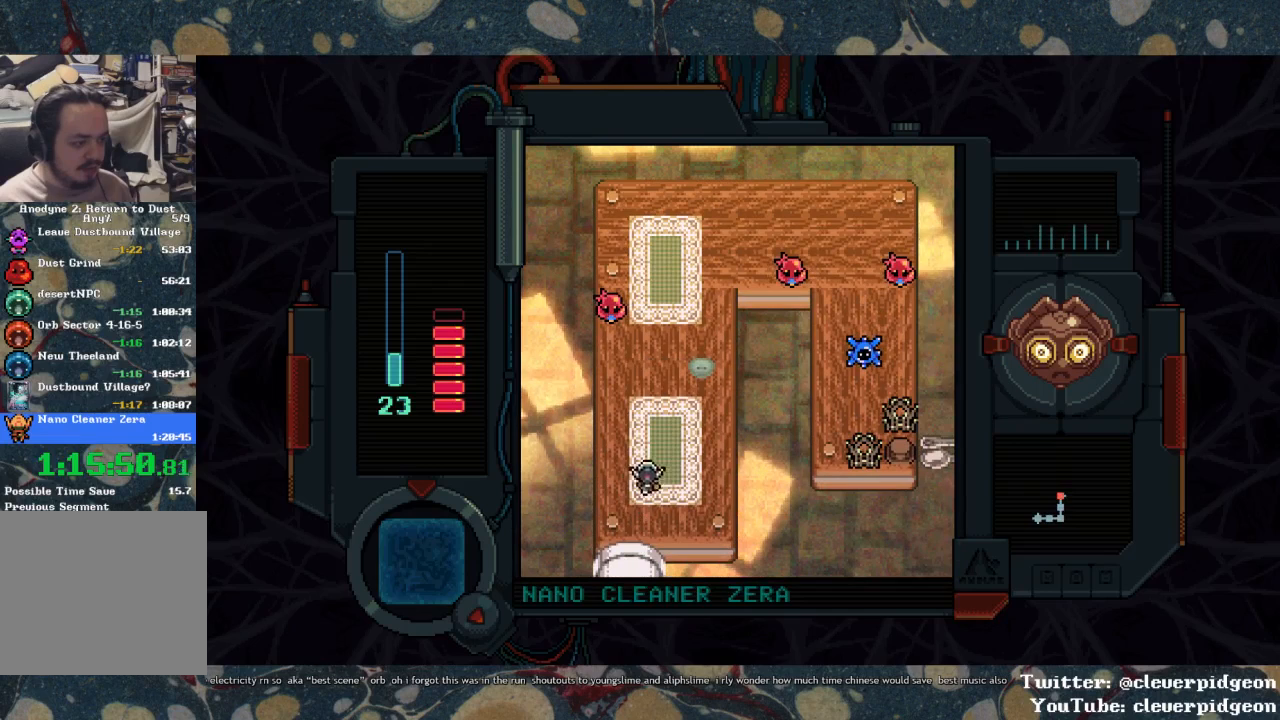
{"buttons": ["DPAD_UP"], "left_stick": "center", "right_stick": "center", "events": [[17, "DPAD_RIGHT", "up"]]}